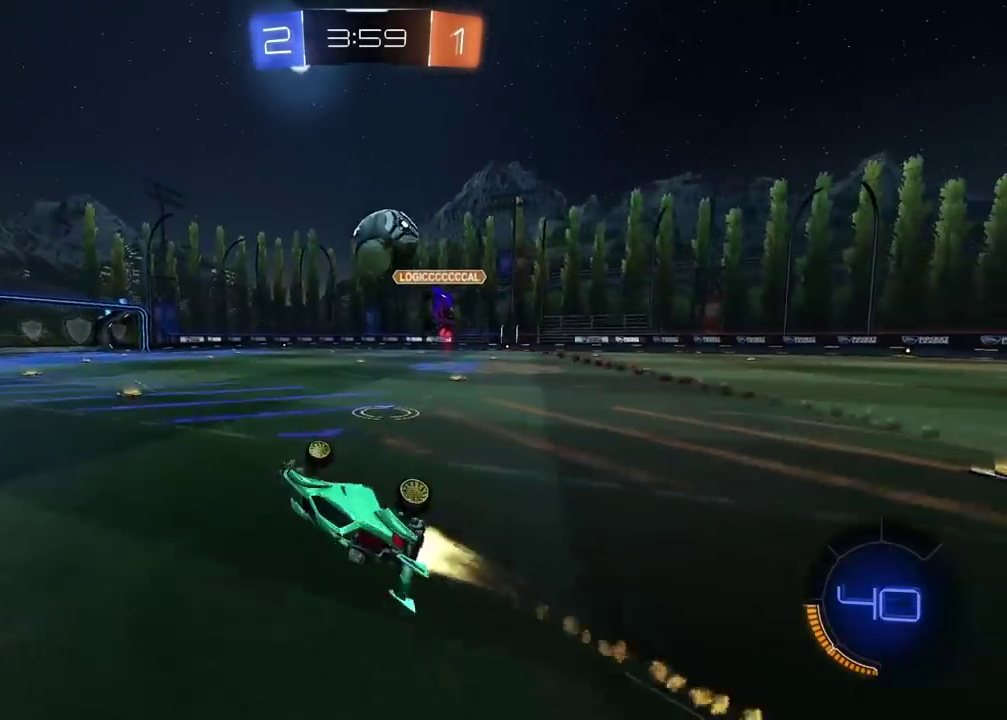
Gameplay with a controller (PlayStation layout); each line is a JSON object with the inputs held at the frame after it. "events" lists button and stick changes between this image and that frame as [ms after this image, input, new state], when the widget could be followed in between. This document gives stick clicks only as held states, not as events. Not read: L1.
{"buttons": ["R2"], "left_stick": "center", "right_stick": "center", "events": [[83, "L2", "up"], [83, "left_stick", "down-right"], [133, "left_stick", "center"]]}
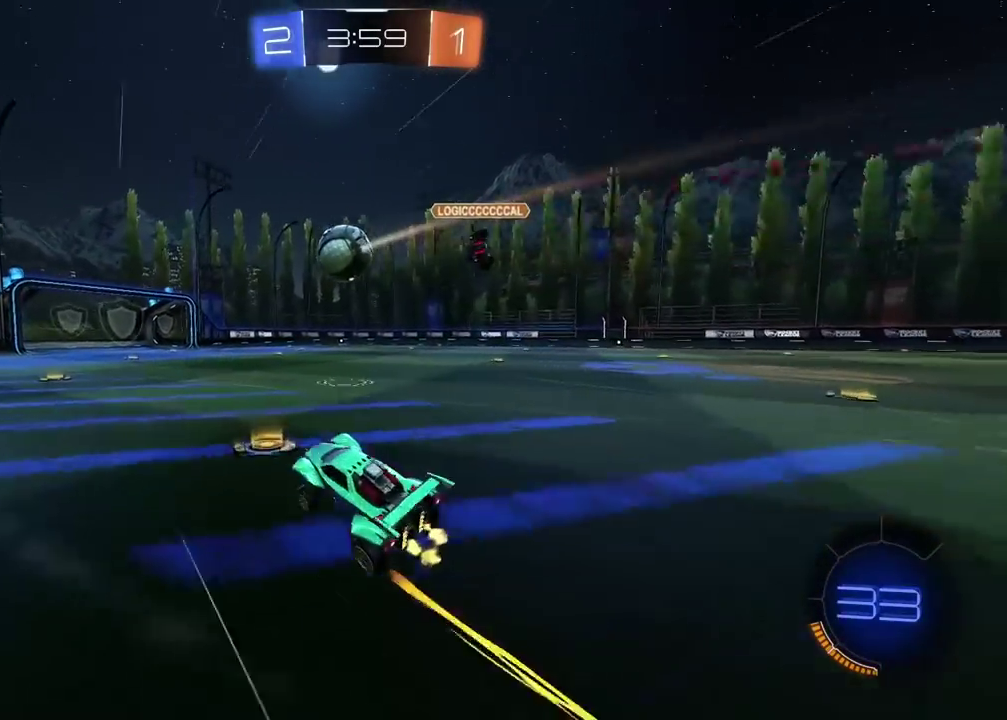
{"buttons": ["R2"], "left_stick": "up", "right_stick": "center", "events": [[150, "left_stick", "right"], [200, "left_stick", "up-right"], [367, "left_stick", "center"], [433, "CROSS", "down"], [433, "left_stick", "up"], [500, "CROSS", "up"]]}
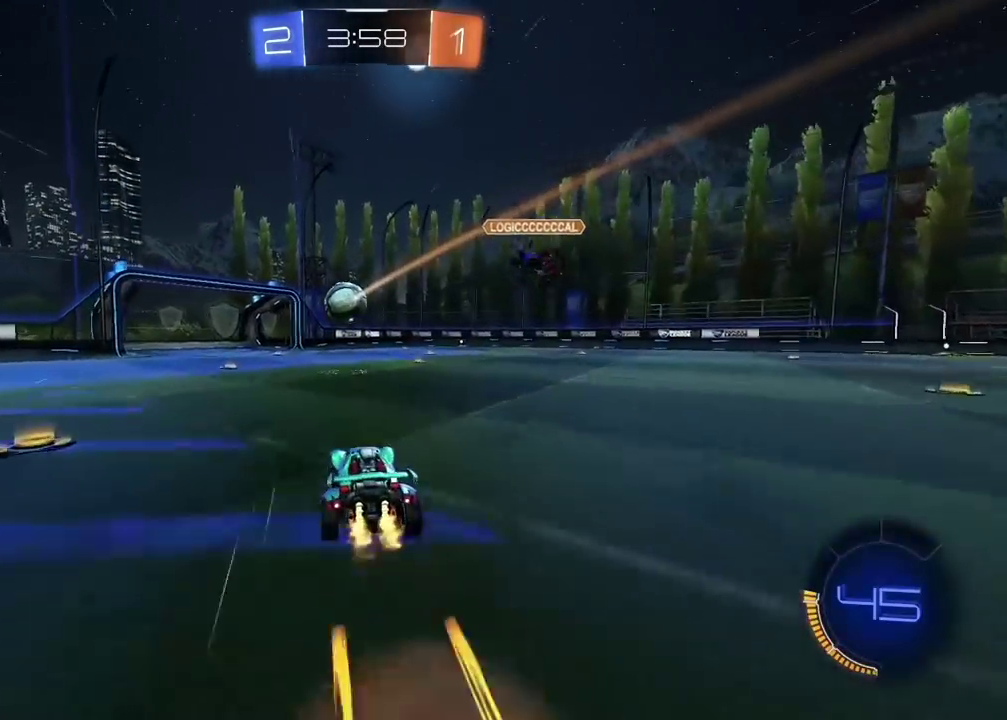
{"buttons": [], "left_stick": "center", "right_stick": "center", "events": [[50, "CROSS", "down"], [183, "CROSS", "up"], [250, "R2", "up"], [250, "left_stick", "center"]]}
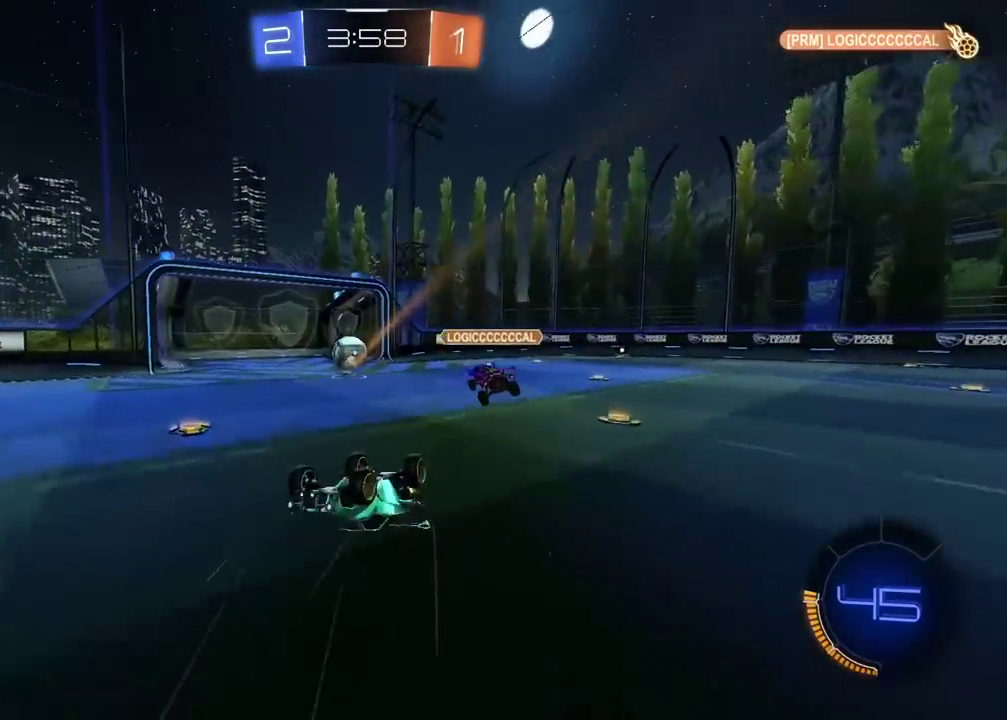
{"buttons": ["L2"], "left_stick": "center", "right_stick": "center", "events": [[467, "L2", "down"]]}
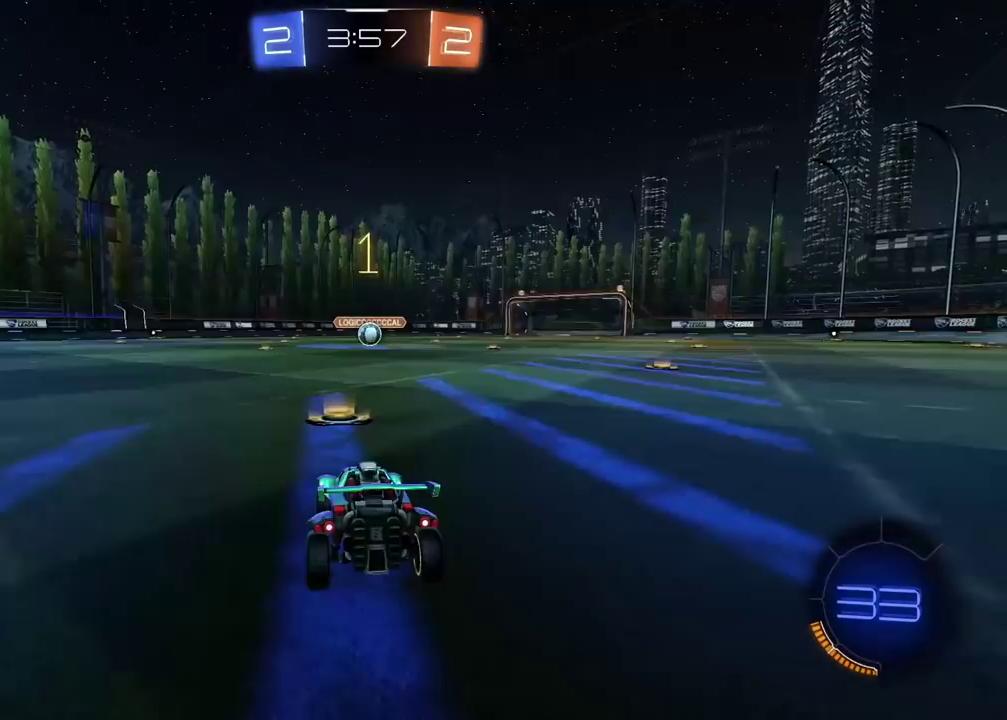
{"buttons": ["L2"], "left_stick": "left", "right_stick": "center", "events": [[383, "left_stick", "left"]]}